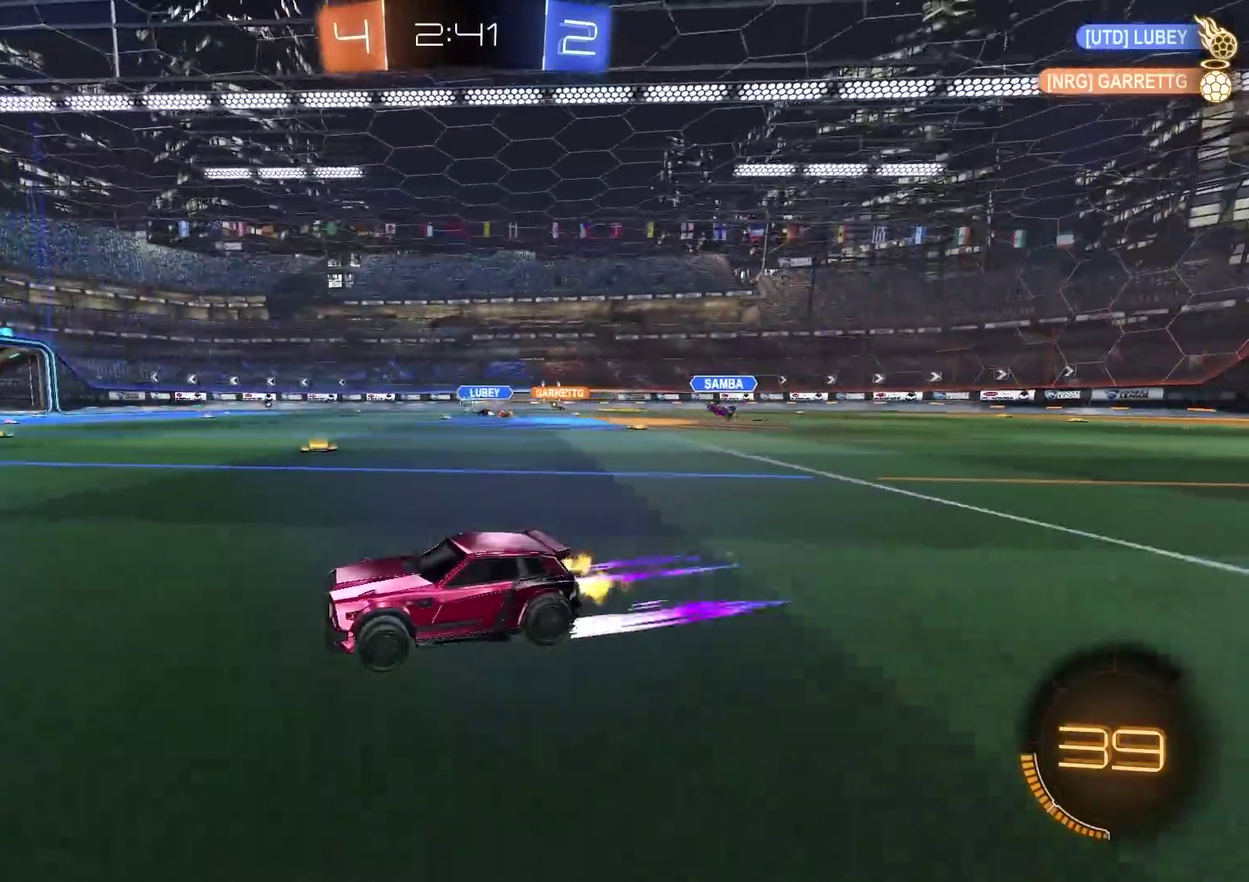
Gameplay with a controller (PlayStation layout); each line is a JSON object with the inputs held at the frame after it. "events" lists button and stick changes between this image and that frame as [ms after this image, input, new state], when the widget could be followed in between. Not read: L1 R1.
{"buttons": ["TRIANGLE", "R2"], "left_stick": "center", "right_stick": "center", "events": [[267, "TRIANGLE", "down"], [350, "TRIANGLE", "up"], [383, "left_stick", "up-right"], [500, "TRIANGLE", "down"], [500, "left_stick", "center"]]}
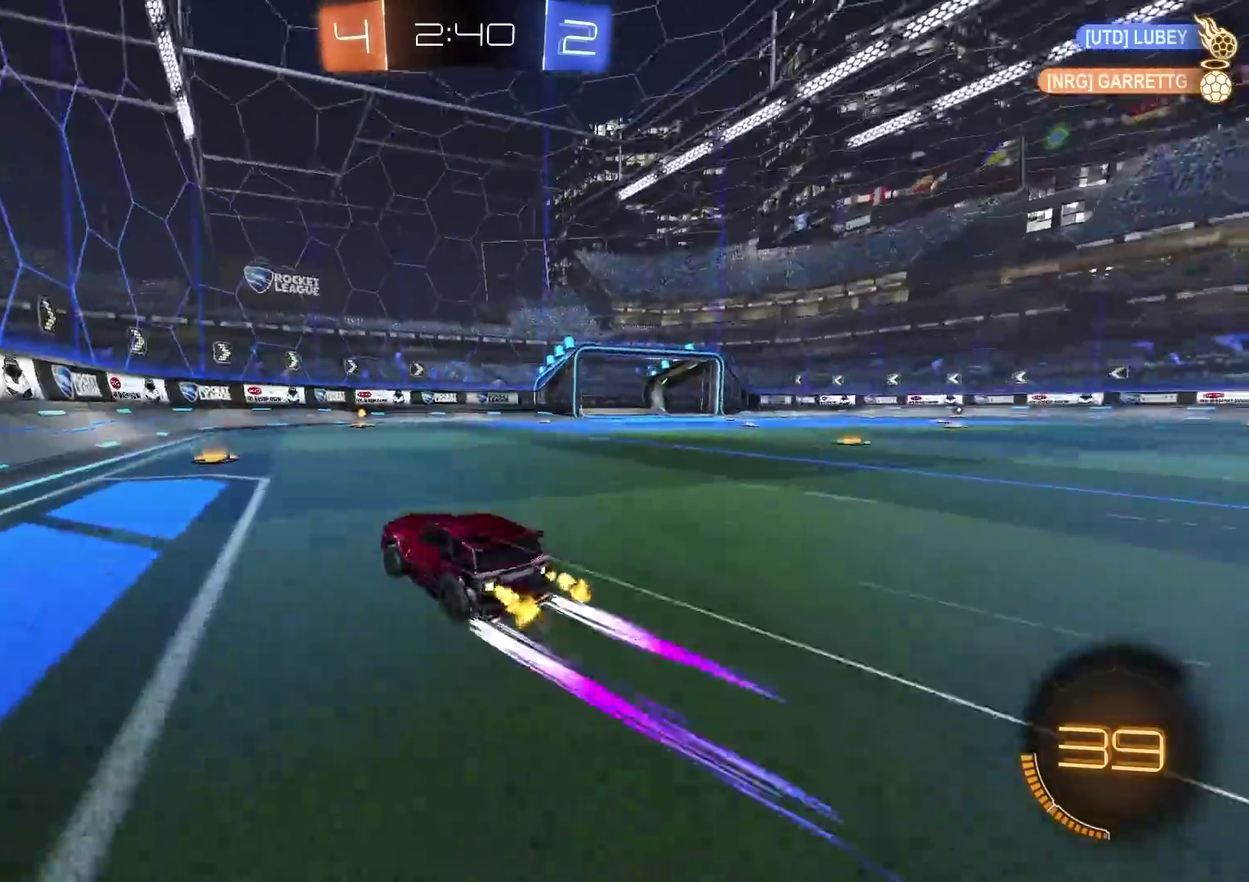
{"buttons": ["R2"], "left_stick": "center", "right_stick": "center", "events": [[84, "TRIANGLE", "up"], [100, "CIRCLE", "down"], [250, "CIRCLE", "up"], [367, "left_stick", "up-right"], [484, "left_stick", "center"]]}
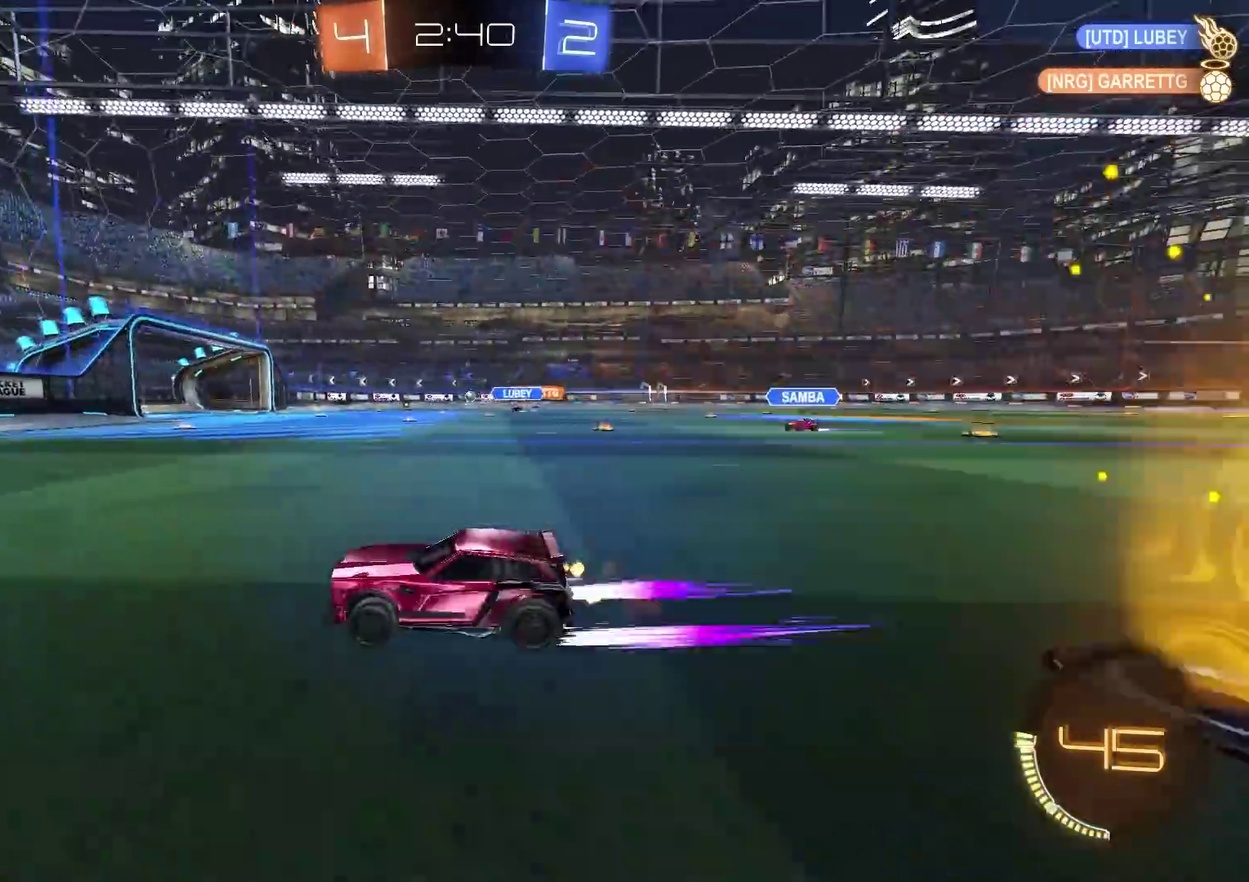
{"buttons": ["R2"], "left_stick": "up-right", "right_stick": "center", "events": [[100, "left_stick", "up-right"], [283, "CIRCLE", "down"], [300, "left_stick", "center"], [350, "left_stick", "up-right"], [400, "CIRCLE", "up"]]}
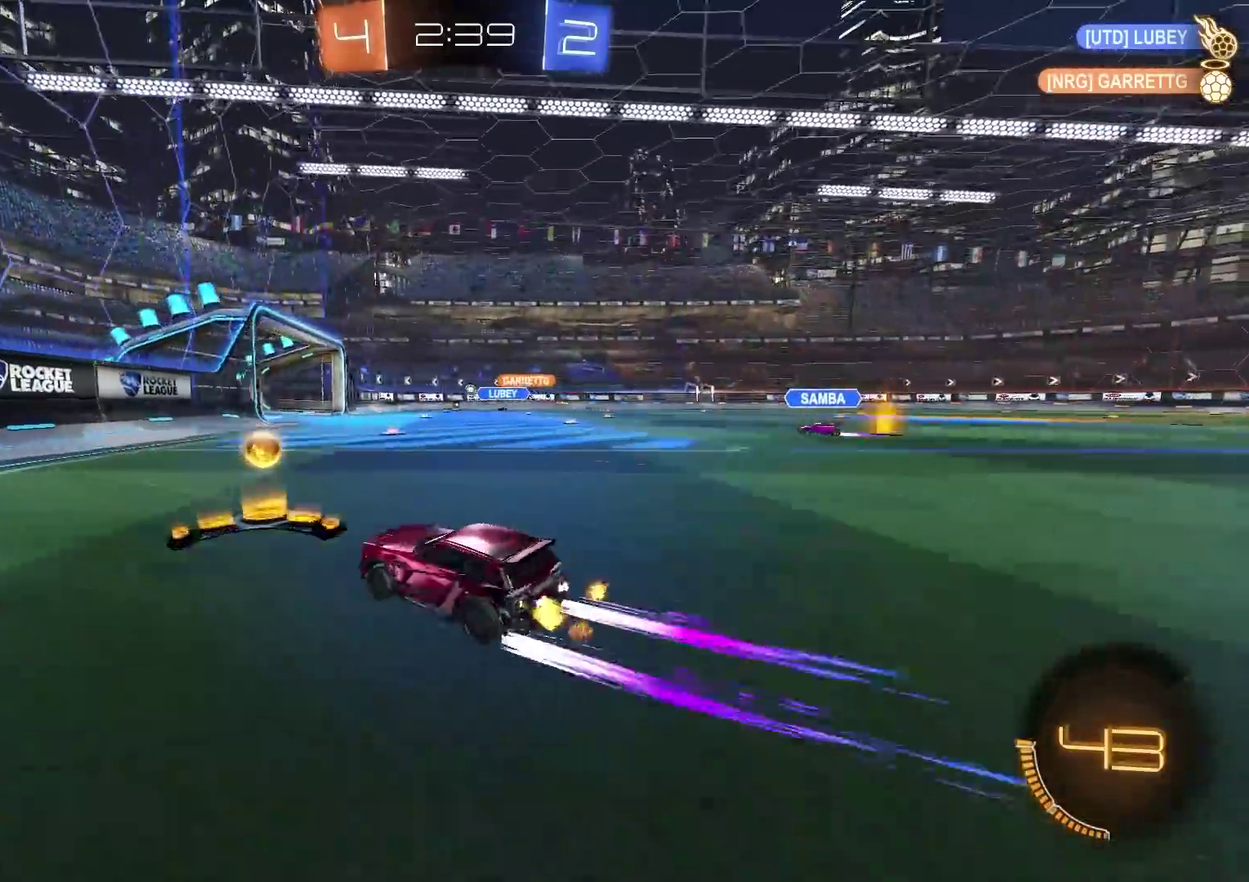
{"buttons": ["R2"], "left_stick": "center", "right_stick": "center", "events": [[67, "R2", "up"], [117, "L2", "down"], [200, "L2", "up"], [267, "R2", "down"], [467, "left_stick", "center"]]}
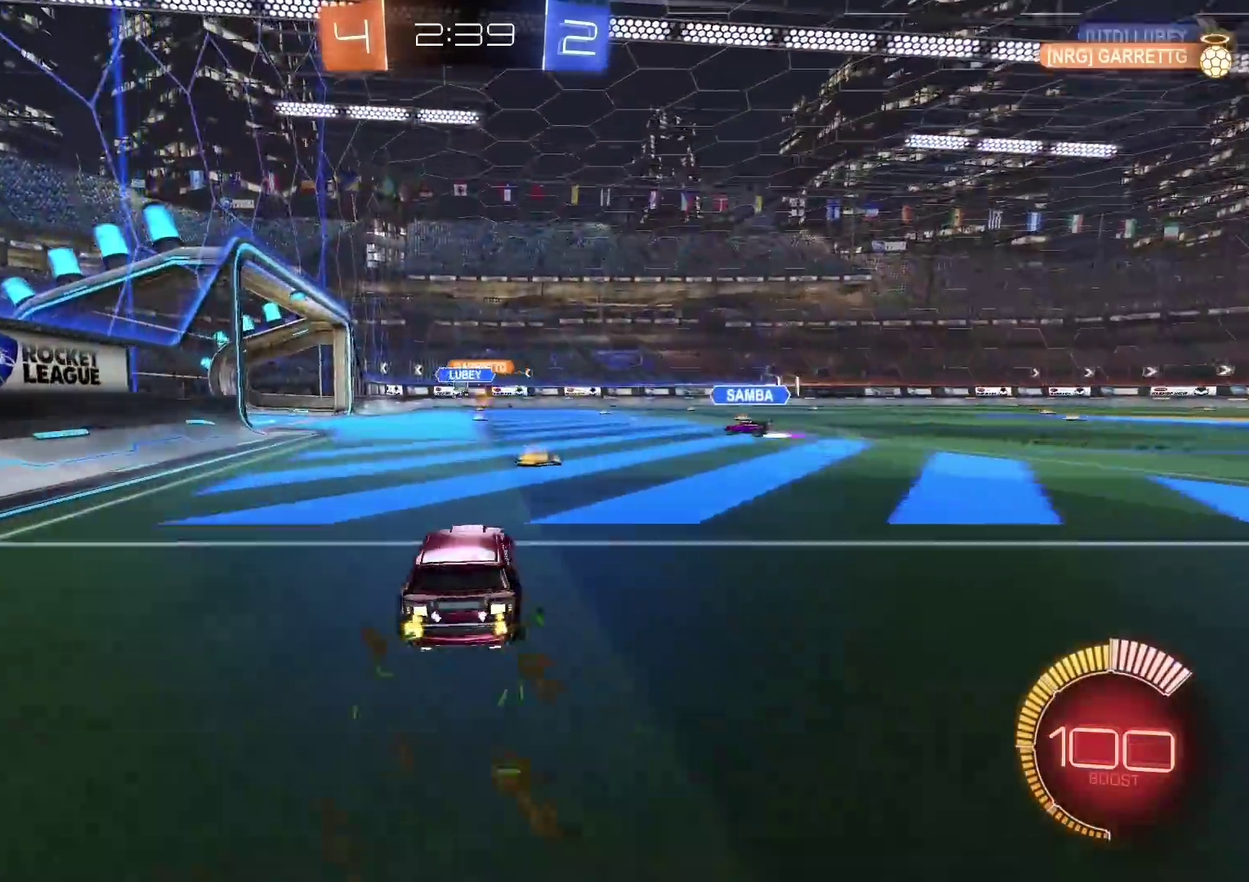
{"buttons": ["R2"], "left_stick": "center", "right_stick": "center", "events": [[116, "left_stick", "up-right"], [350, "left_stick", "center"]]}
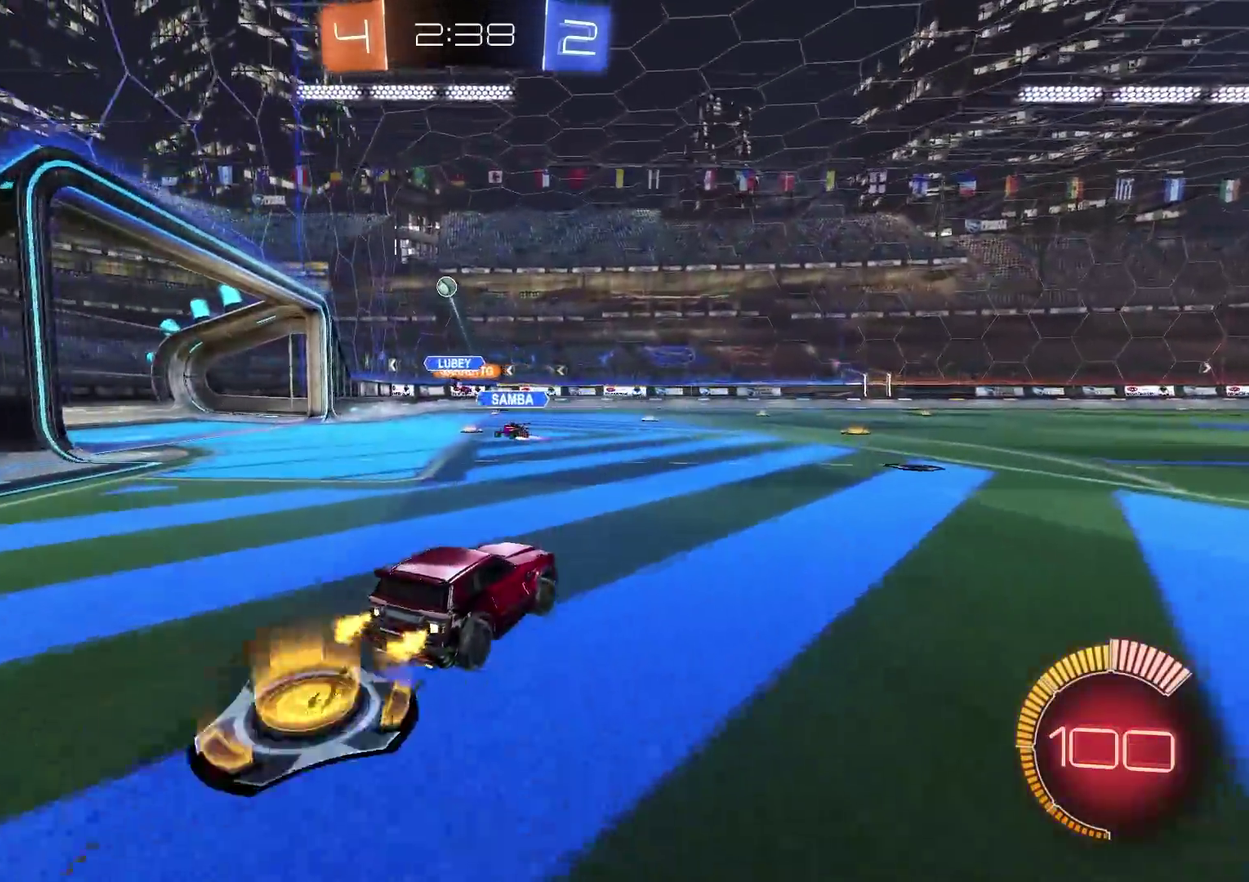
{"buttons": ["R2"], "left_stick": "center", "right_stick": "center", "events": [[17, "L2", "down"], [17, "R2", "up"], [334, "L2", "up"], [334, "R2", "down"]]}
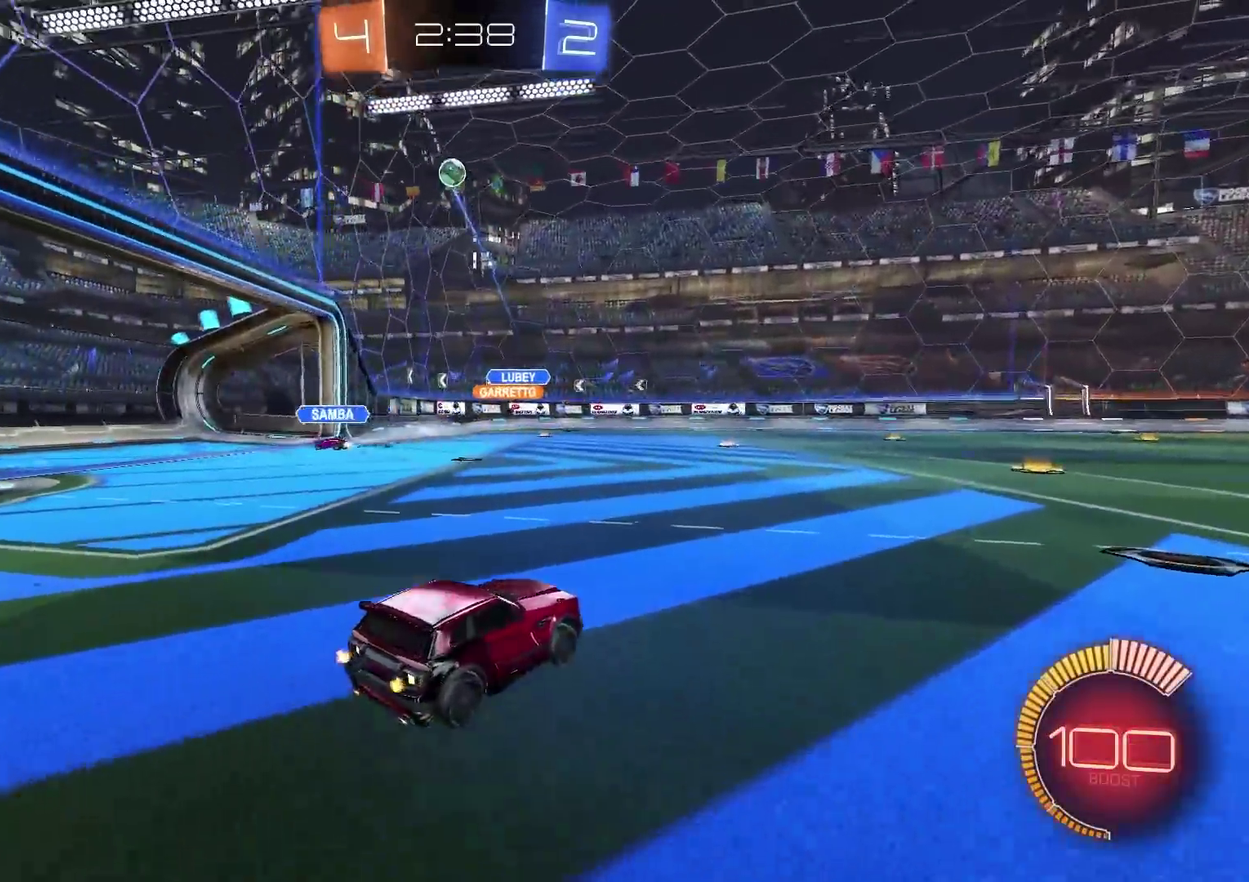
{"buttons": ["CROSS", "R2"], "left_stick": "down", "right_stick": "center", "events": [[100, "R2", "up"], [183, "R2", "down"], [283, "CIRCLE", "down"], [350, "CIRCLE", "up"], [350, "left_stick", "down-left"], [383, "CROSS", "down"], [433, "left_stick", "down"]]}
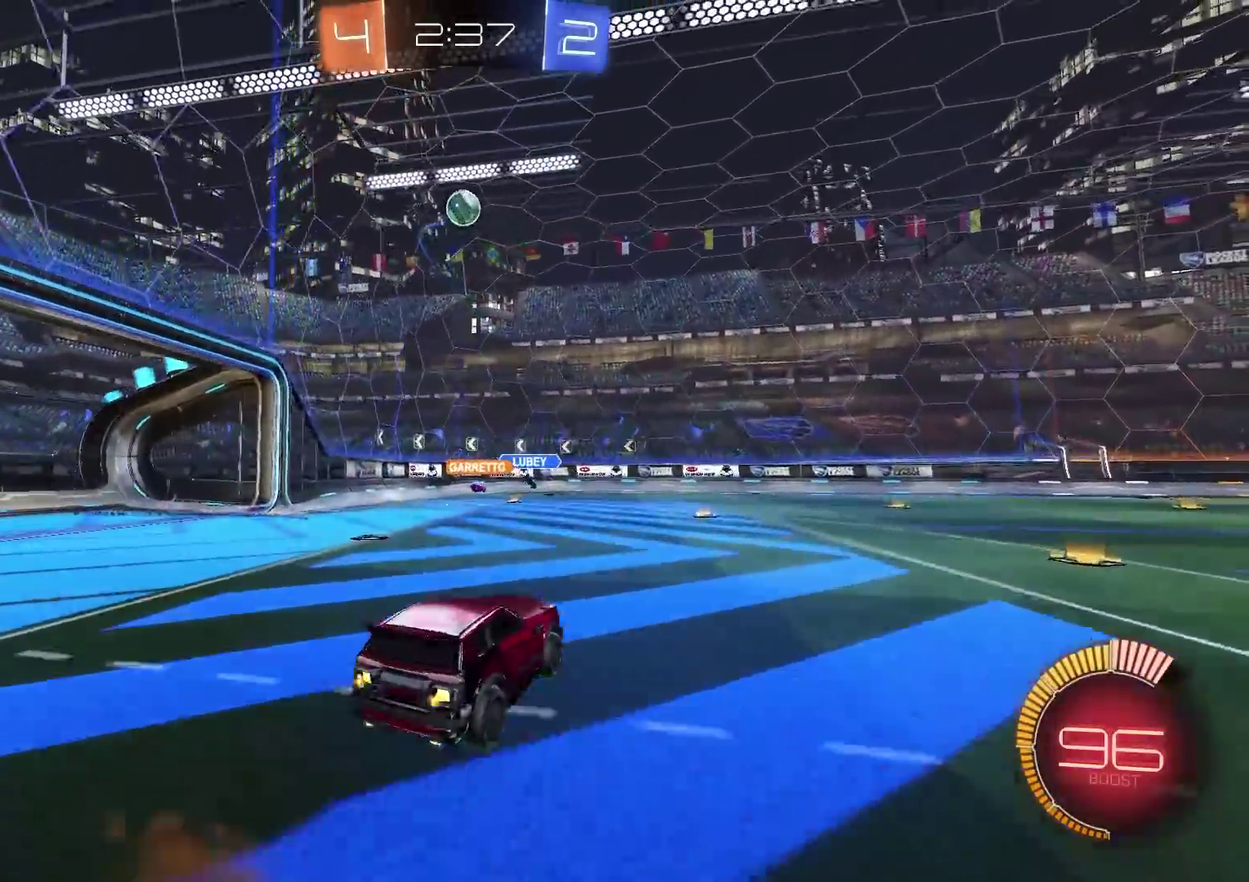
{"buttons": ["CIRCLE", "R2"], "left_stick": "up-left", "right_stick": "center", "events": [[33, "CROSS", "up"], [100, "CIRCLE", "down"], [100, "CROSS", "down"], [134, "left_stick", "down-right"], [267, "left_stick", "right"], [317, "left_stick", "up-right"], [367, "CROSS", "up"], [384, "left_stick", "up"], [484, "left_stick", "up-left"]]}
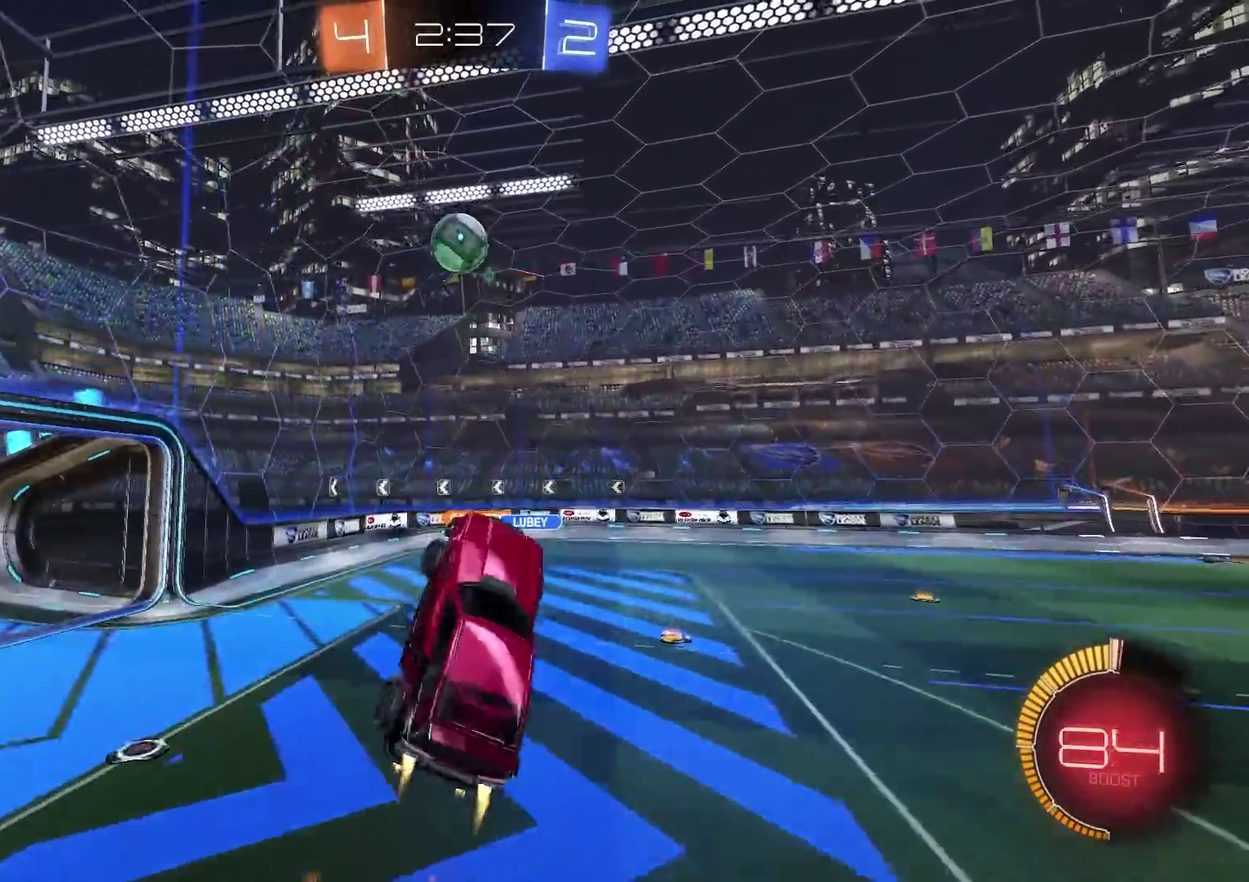
{"buttons": ["CIRCLE", "R2"], "left_stick": "up", "right_stick": "center", "events": [[100, "left_stick", "center"], [250, "left_stick", "up"], [350, "left_stick", "up-right"], [400, "left_stick", "up"]]}
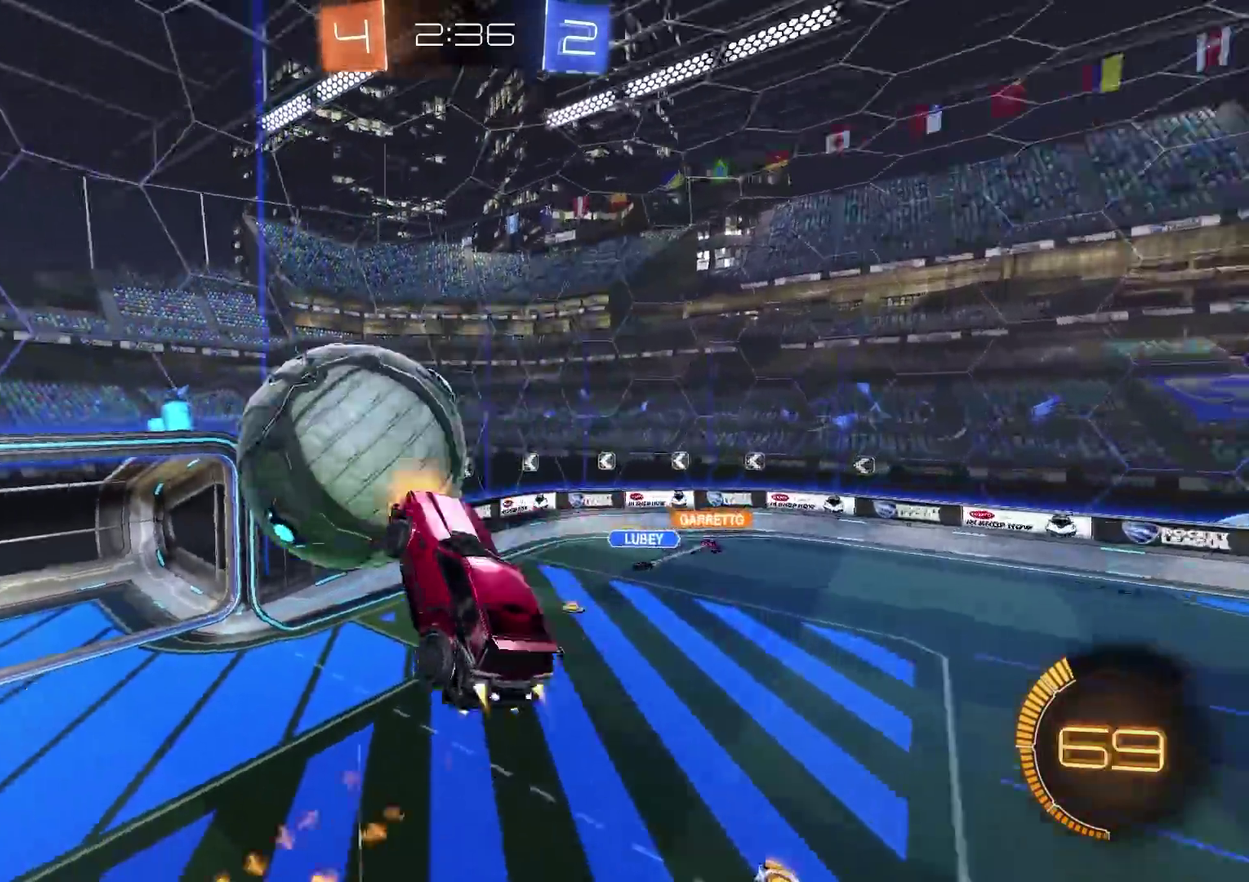
{"buttons": ["R2"], "left_stick": "down-right", "right_stick": "center", "events": [[84, "left_stick", "up-right"], [134, "CIRCLE", "up"], [167, "left_stick", "right"], [300, "left_stick", "down-right"]]}
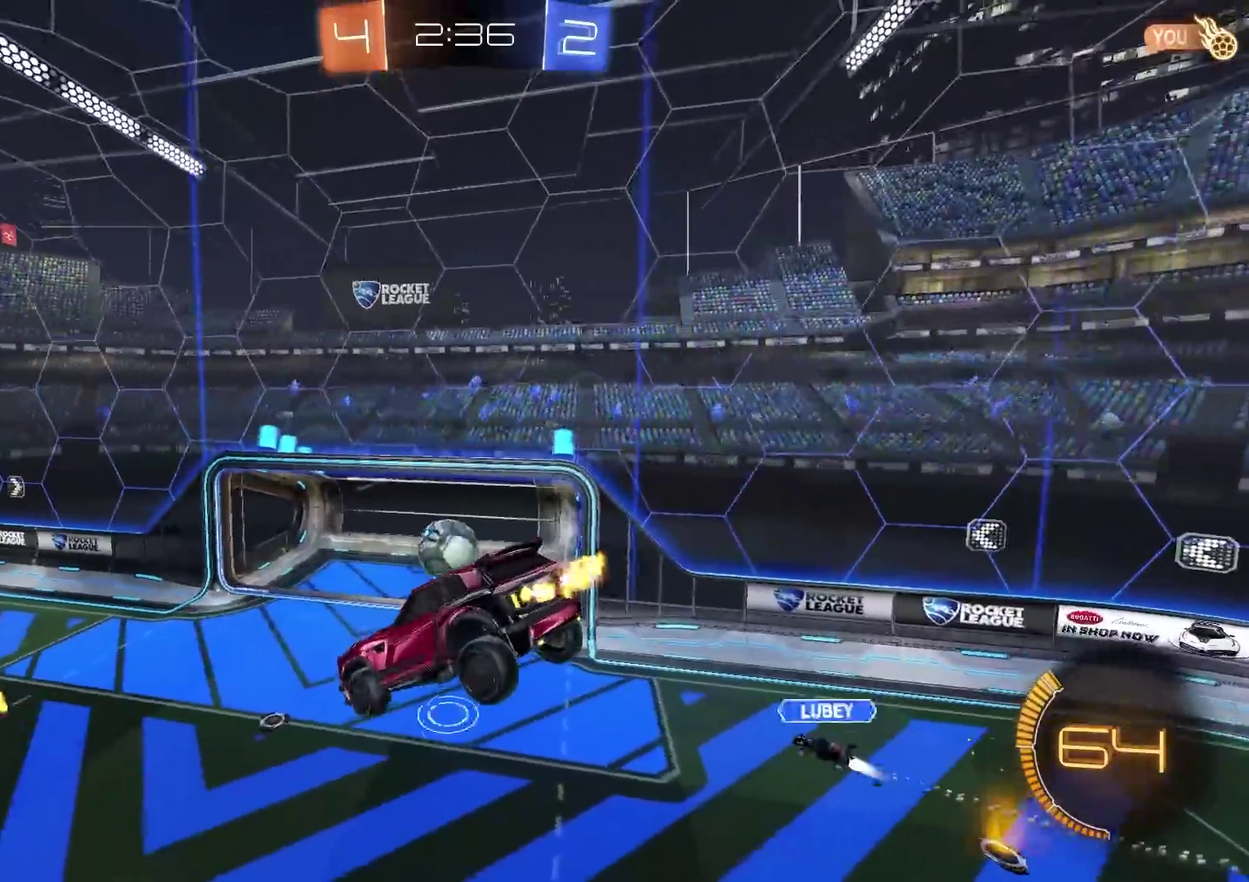
{"buttons": ["R2"], "left_stick": "center", "right_stick": "center", "events": [[16, "left_stick", "center"]]}
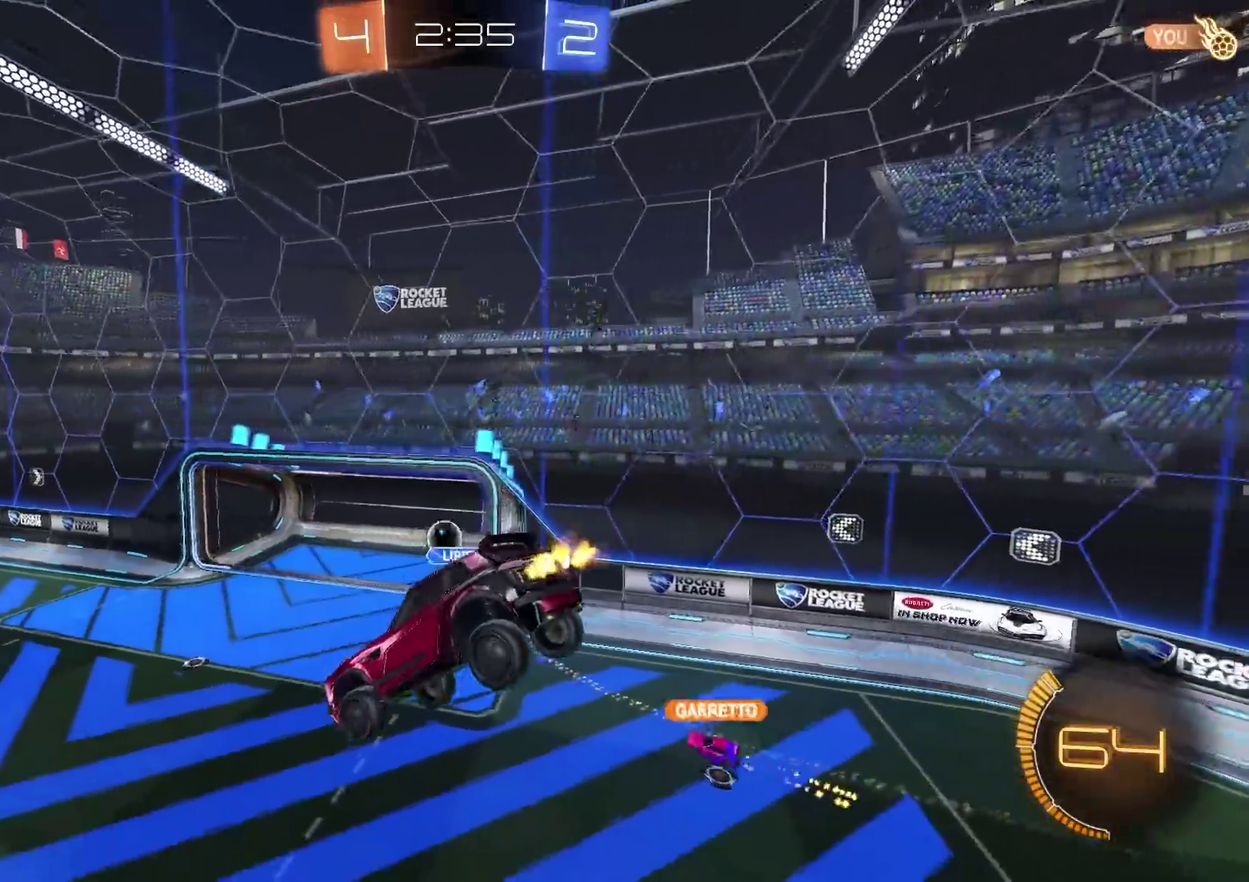
{"buttons": [], "left_stick": "center", "right_stick": "center", "events": [[117, "TRIANGLE", "down"], [234, "R2", "up"], [234, "TRIANGLE", "up"]]}
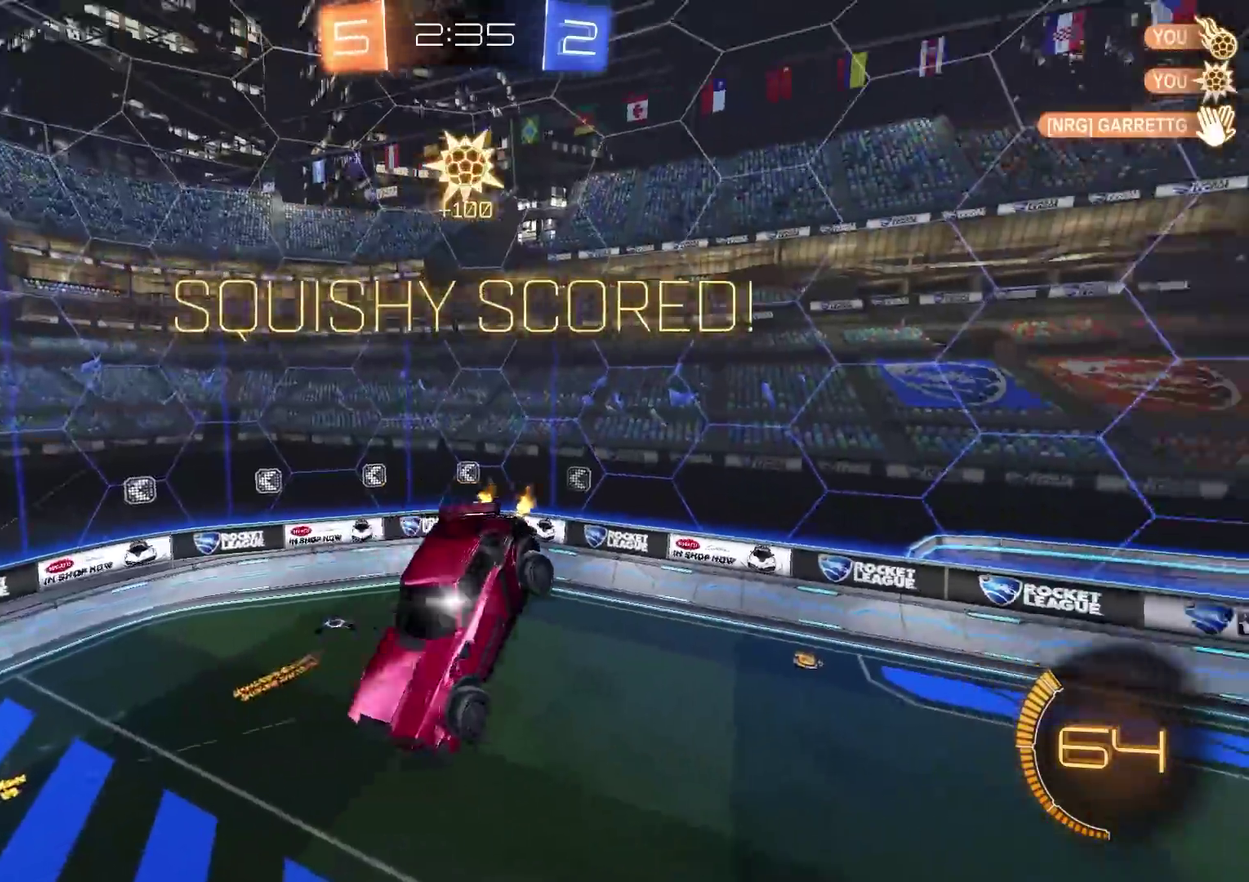
{"buttons": [], "left_stick": "up-right", "right_stick": "center", "events": [[217, "left_stick", "up"], [300, "left_stick", "up-right"]]}
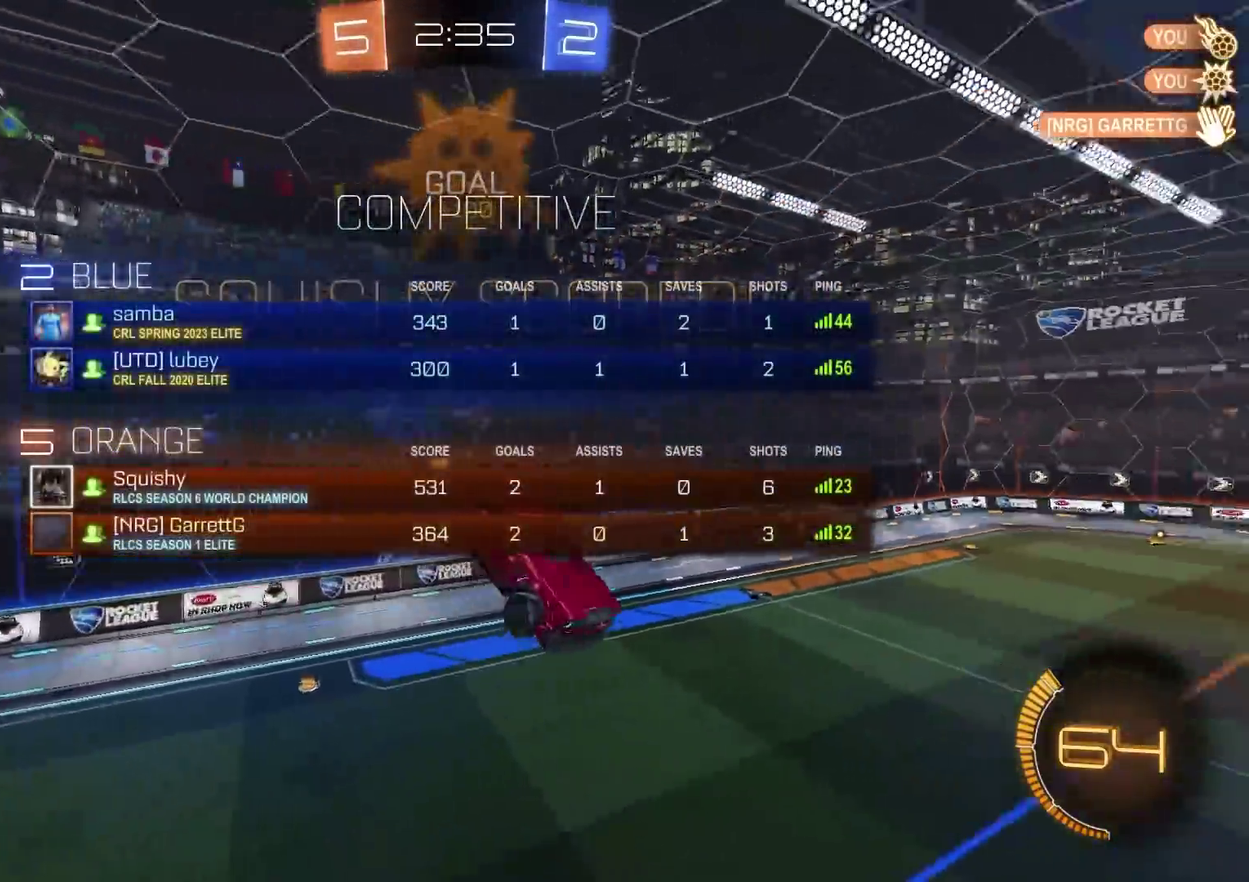
{"buttons": ["CROSS", "CIRCLE", "SQUARE"], "left_stick": "up-right", "right_stick": "center", "events": [[117, "CROSS", "down"], [134, "SQUARE", "down"], [334, "CIRCLE", "down"]]}
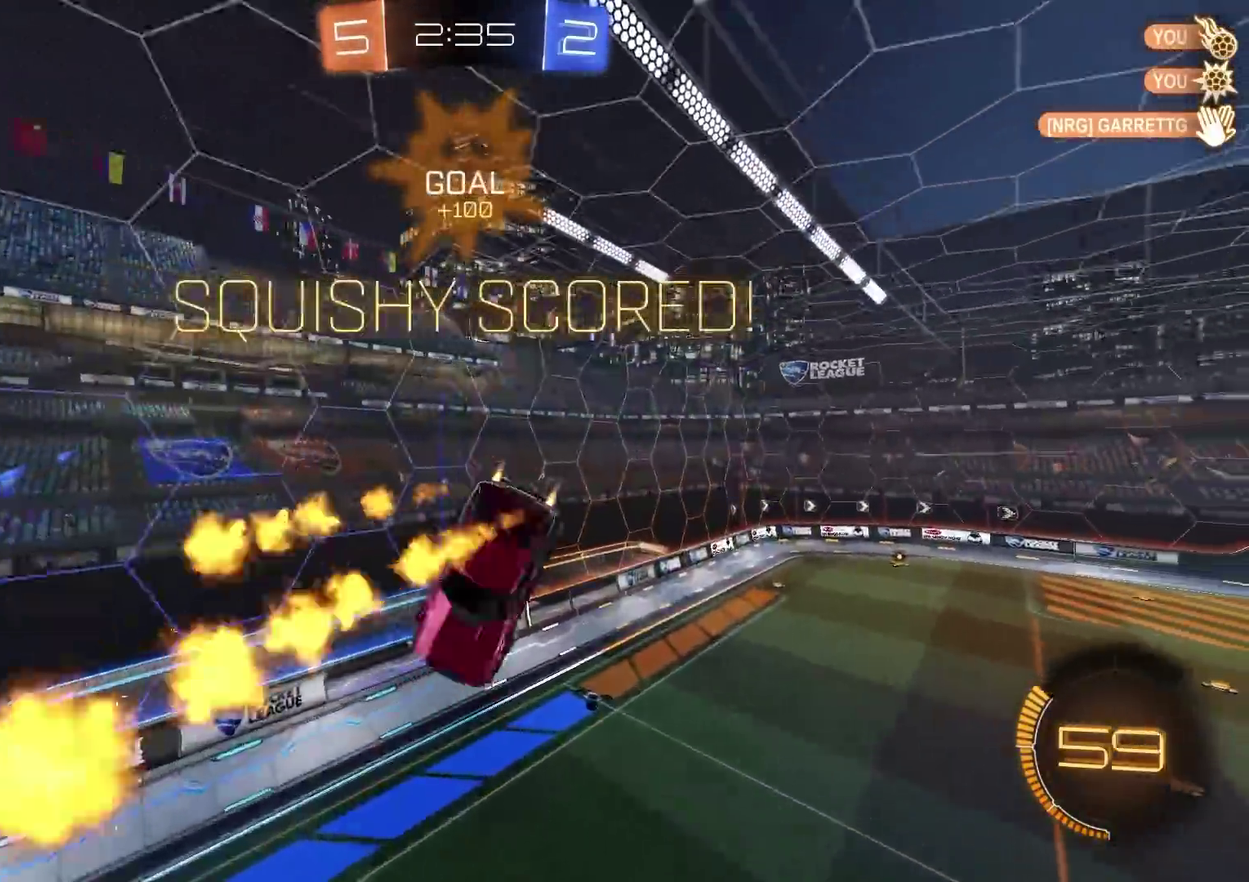
{"buttons": ["CROSS", "CIRCLE", "SQUARE"], "left_stick": "down", "right_stick": "center", "events": [[50, "CIRCLE", "up"], [166, "left_stick", "right"], [250, "CIRCLE", "down"], [283, "left_stick", "down-right"], [433, "left_stick", "down"]]}
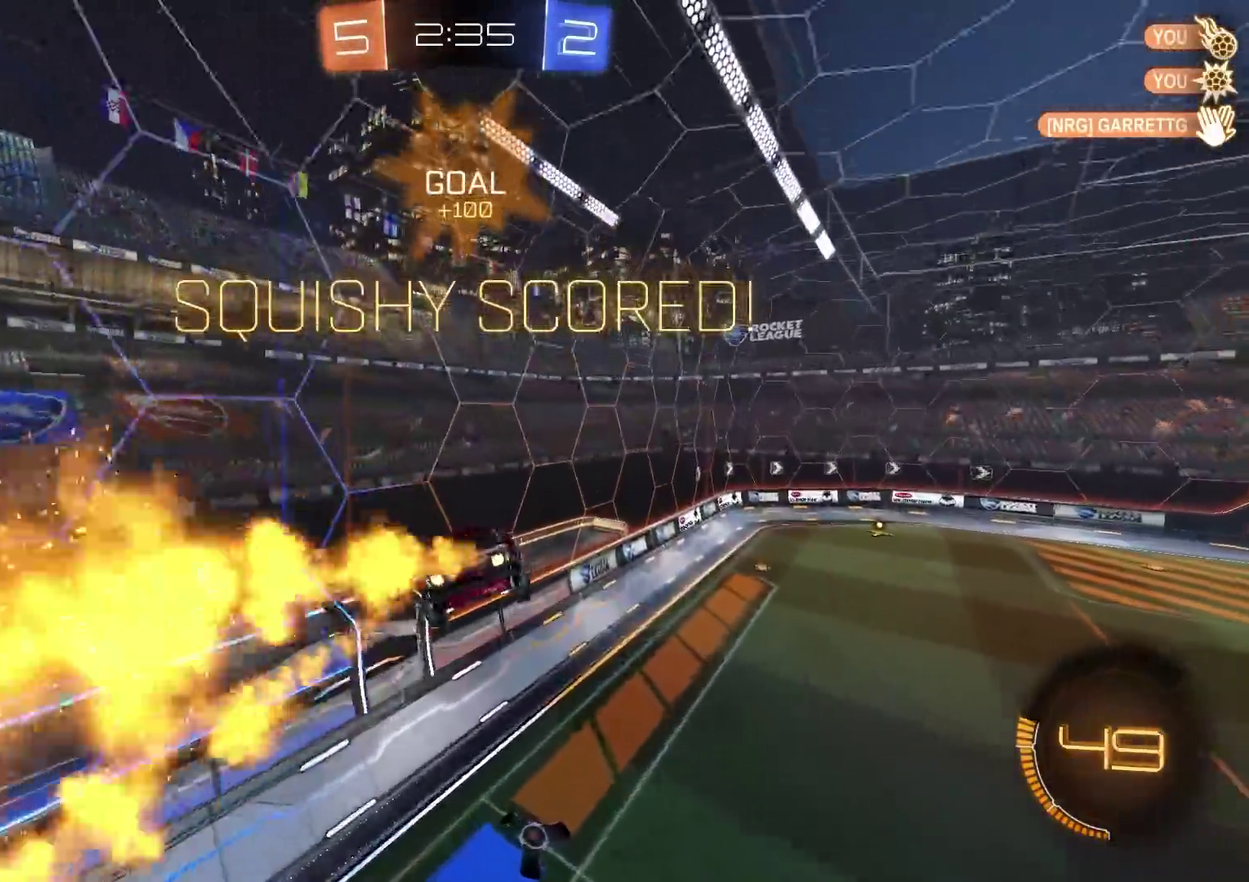
{"buttons": ["CIRCLE", "R2"], "left_stick": "center", "right_stick": "center", "events": [[17, "SQUARE", "up"], [84, "CROSS", "up"], [84, "left_stick", "center"], [100, "CIRCLE", "up"], [134, "left_stick", "up-right"], [250, "left_stick", "center"], [384, "R2", "down"], [401, "CIRCLE", "down"]]}
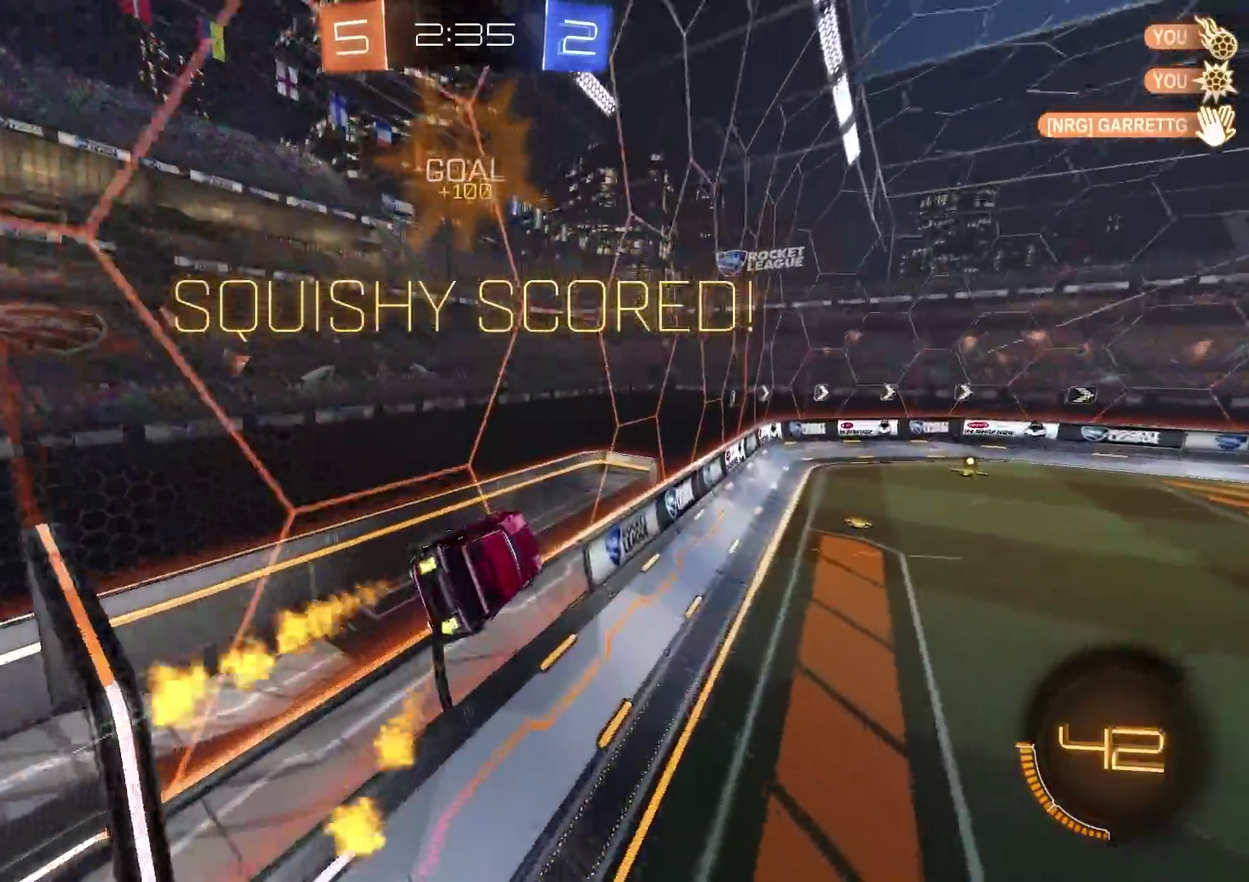
{"buttons": ["CROSS", "CIRCLE"], "left_stick": "down-left", "right_stick": "center", "events": [[33, "R2", "up"], [100, "left_stick", "left"], [267, "left_stick", "up-right"], [350, "CROSS", "down"], [383, "left_stick", "down"], [467, "left_stick", "down-left"]]}
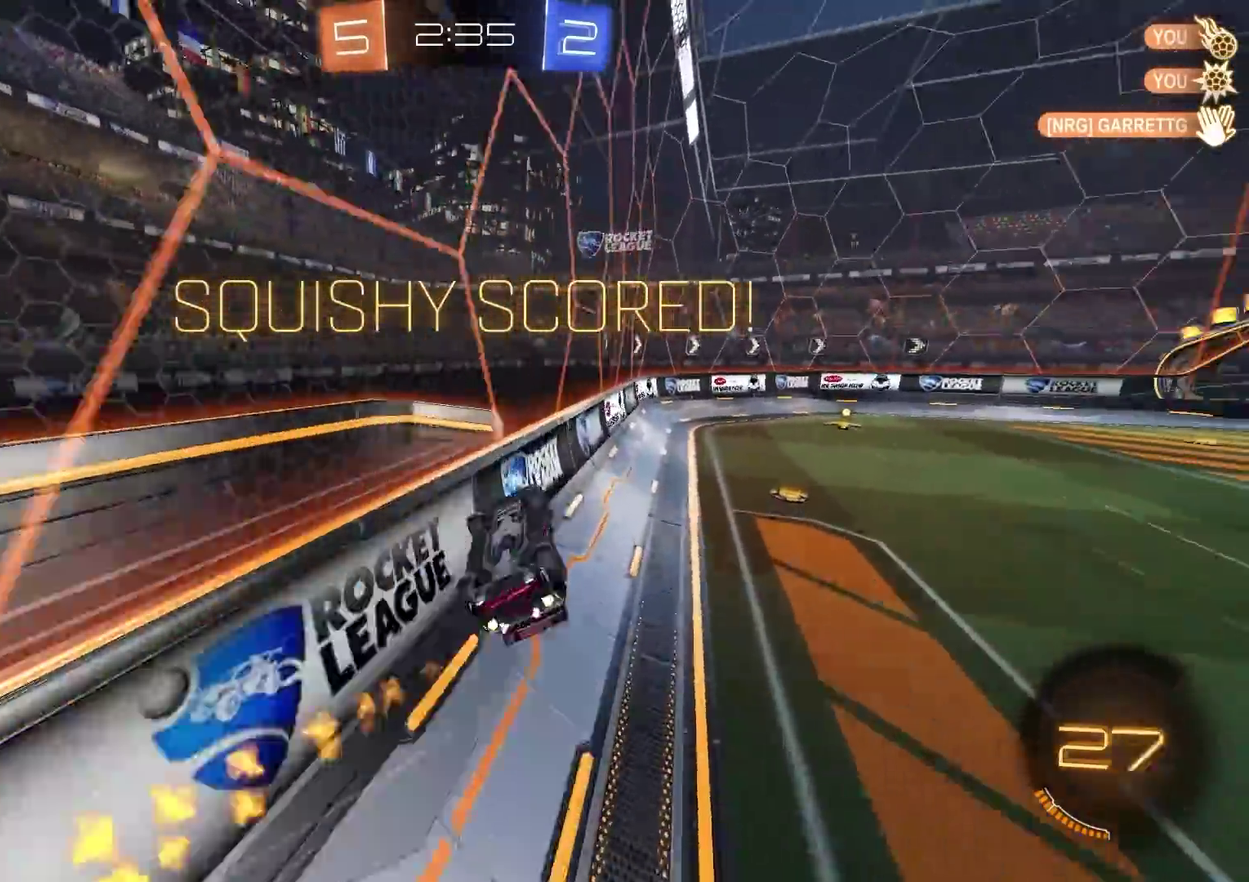
{"buttons": [], "left_stick": "down-left", "right_stick": "center", "events": [[17, "CROSS", "up"], [134, "left_stick", "right"], [200, "left_stick", "down-right"], [267, "left_stick", "down"], [317, "CIRCLE", "up"], [384, "left_stick", "down-left"]]}
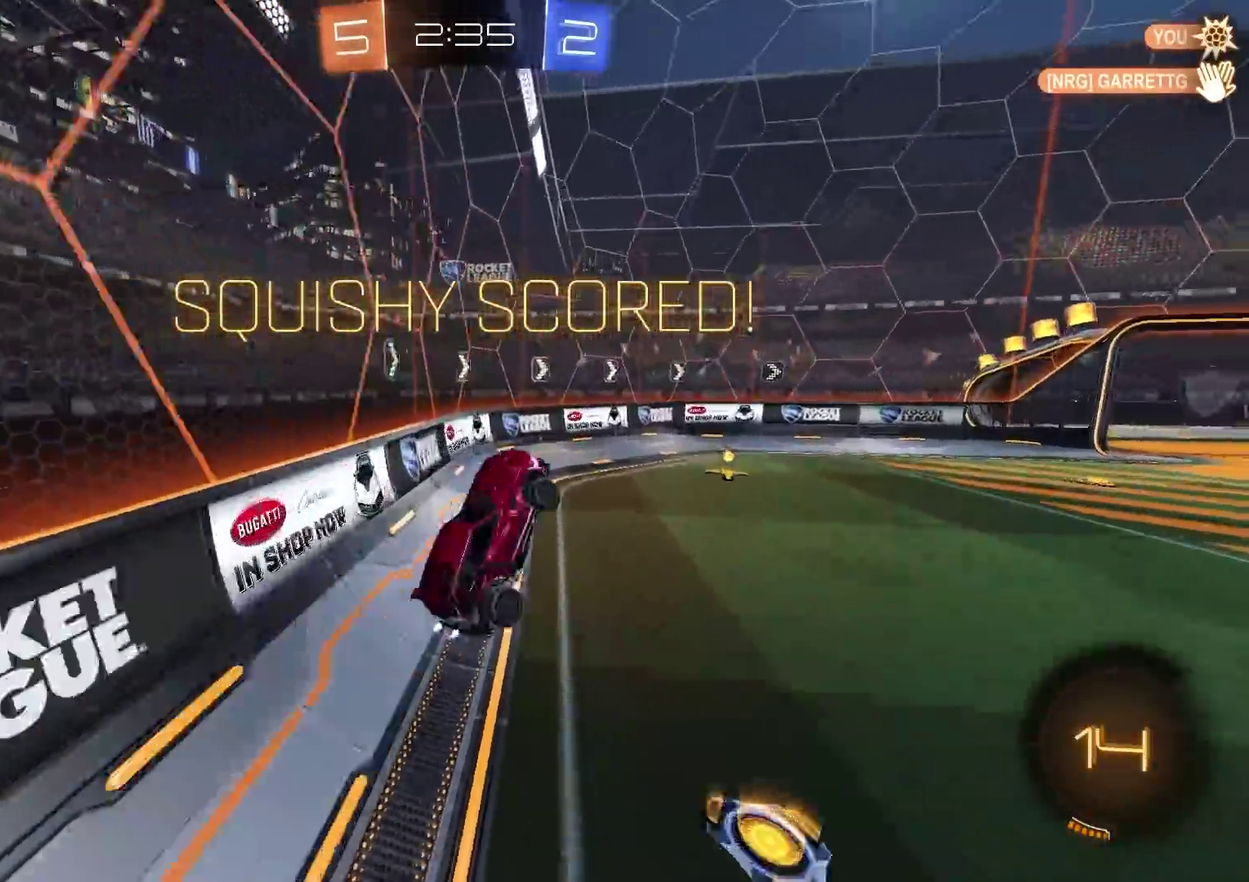
{"buttons": [], "left_stick": "center", "right_stick": "center", "events": [[50, "left_stick", "center"], [283, "CROSS", "down"], [350, "CROSS", "up"]]}
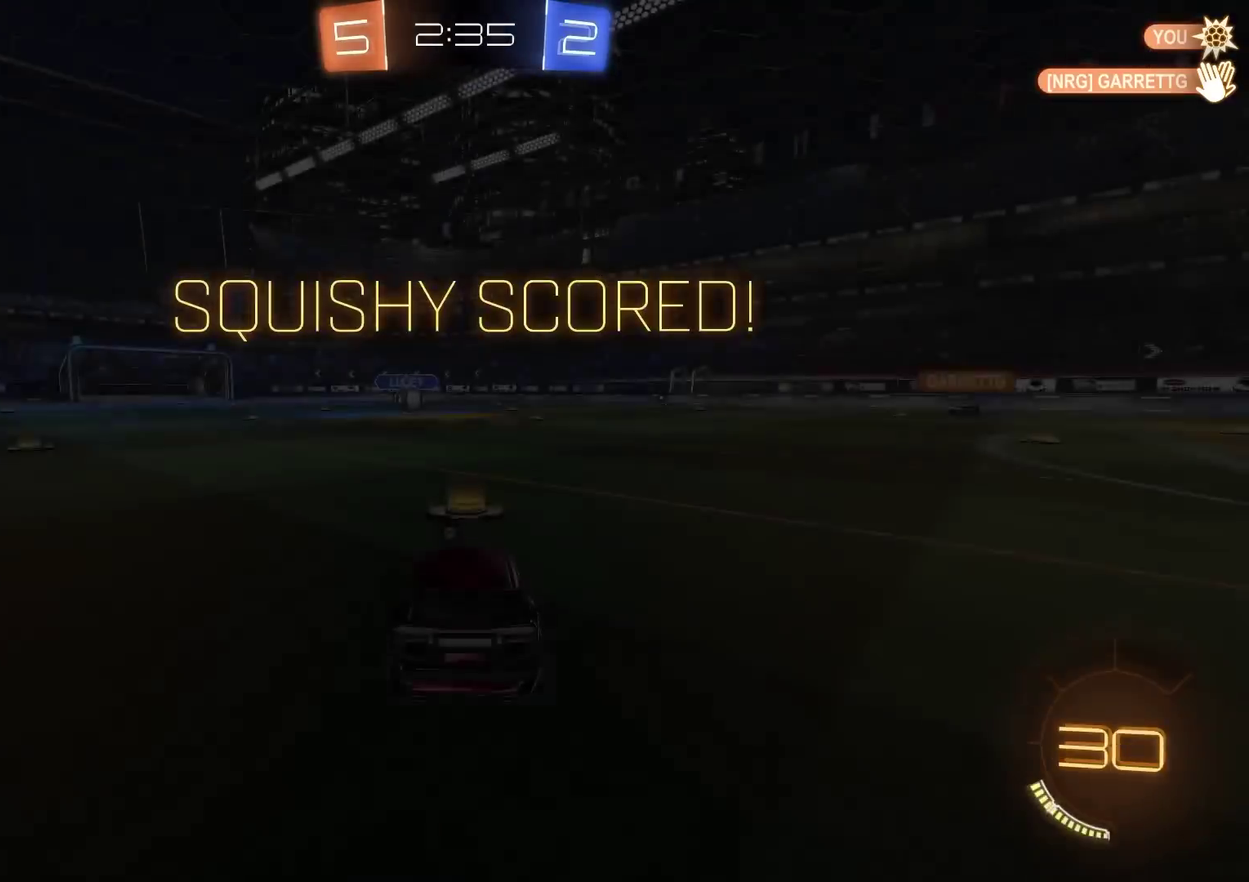
{"buttons": [], "left_stick": "center", "right_stick": "center", "events": []}
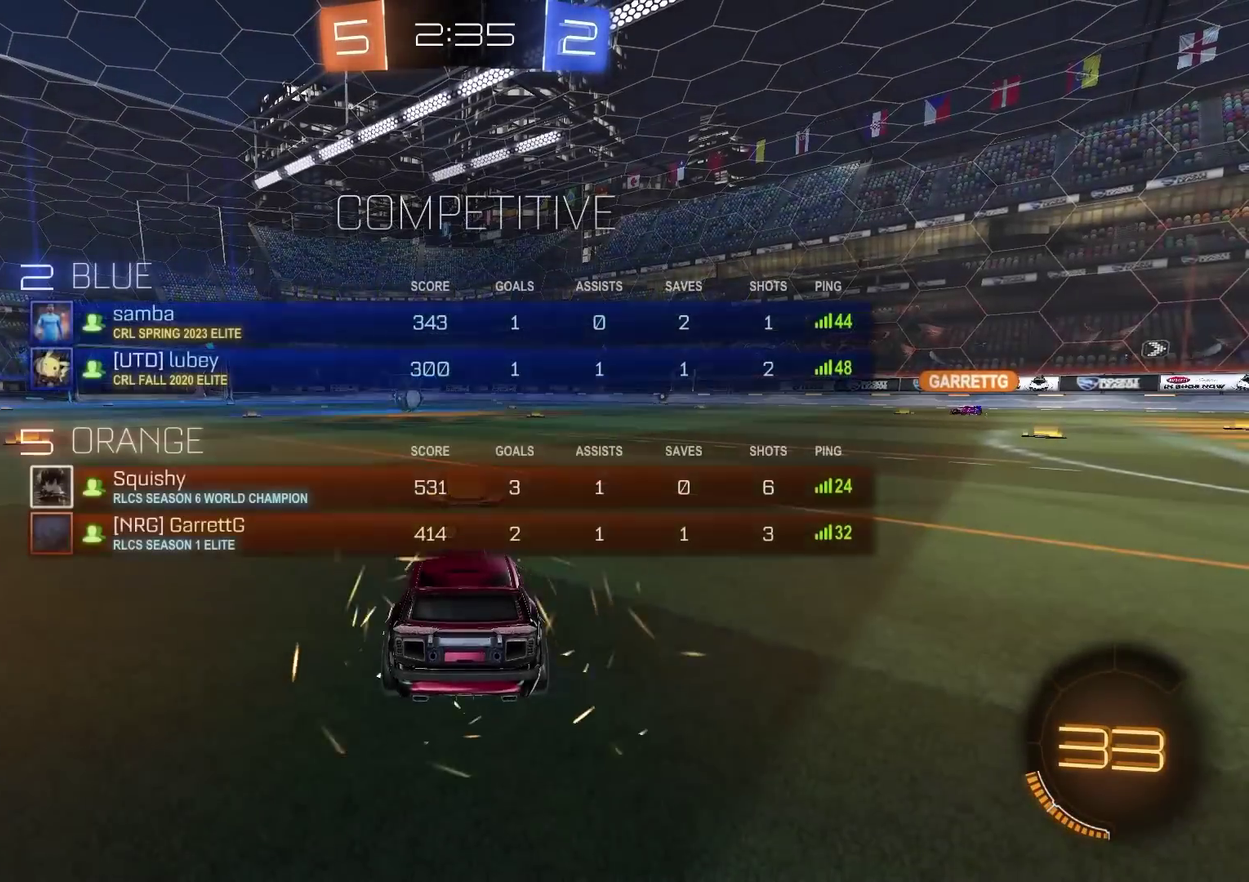
{"buttons": [], "left_stick": "center", "right_stick": "center", "events": []}
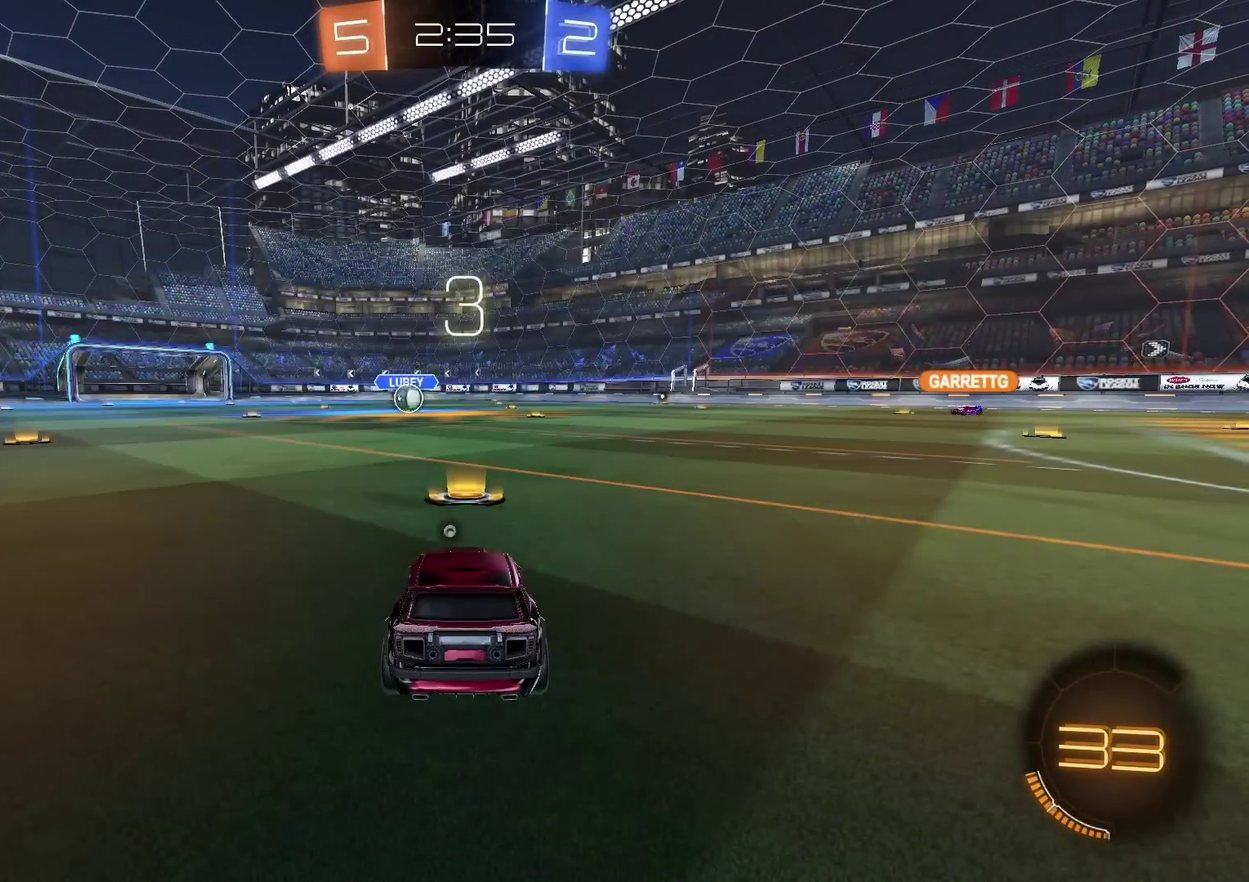
{"buttons": [], "left_stick": "center", "right_stick": "center", "events": []}
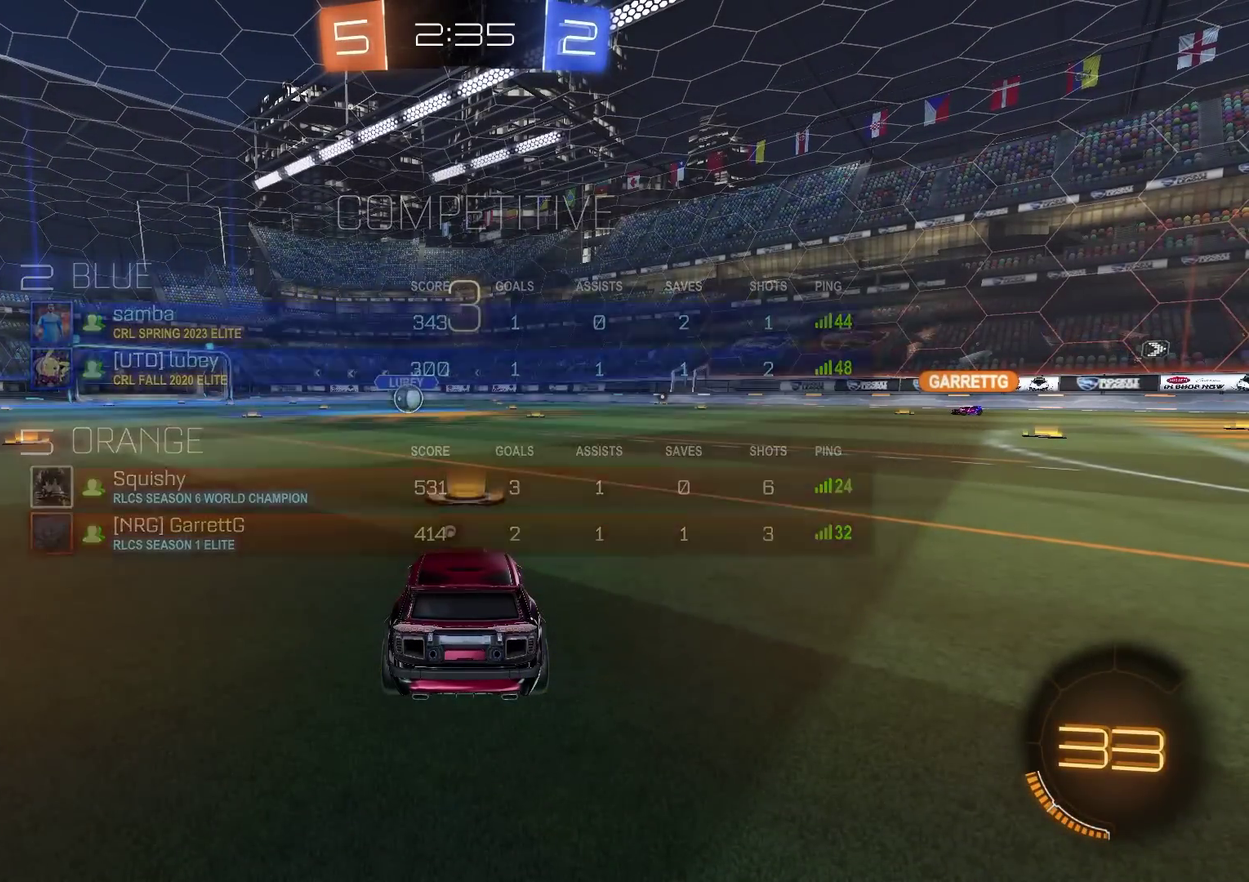
{"buttons": [], "left_stick": "center", "right_stick": "center", "events": []}
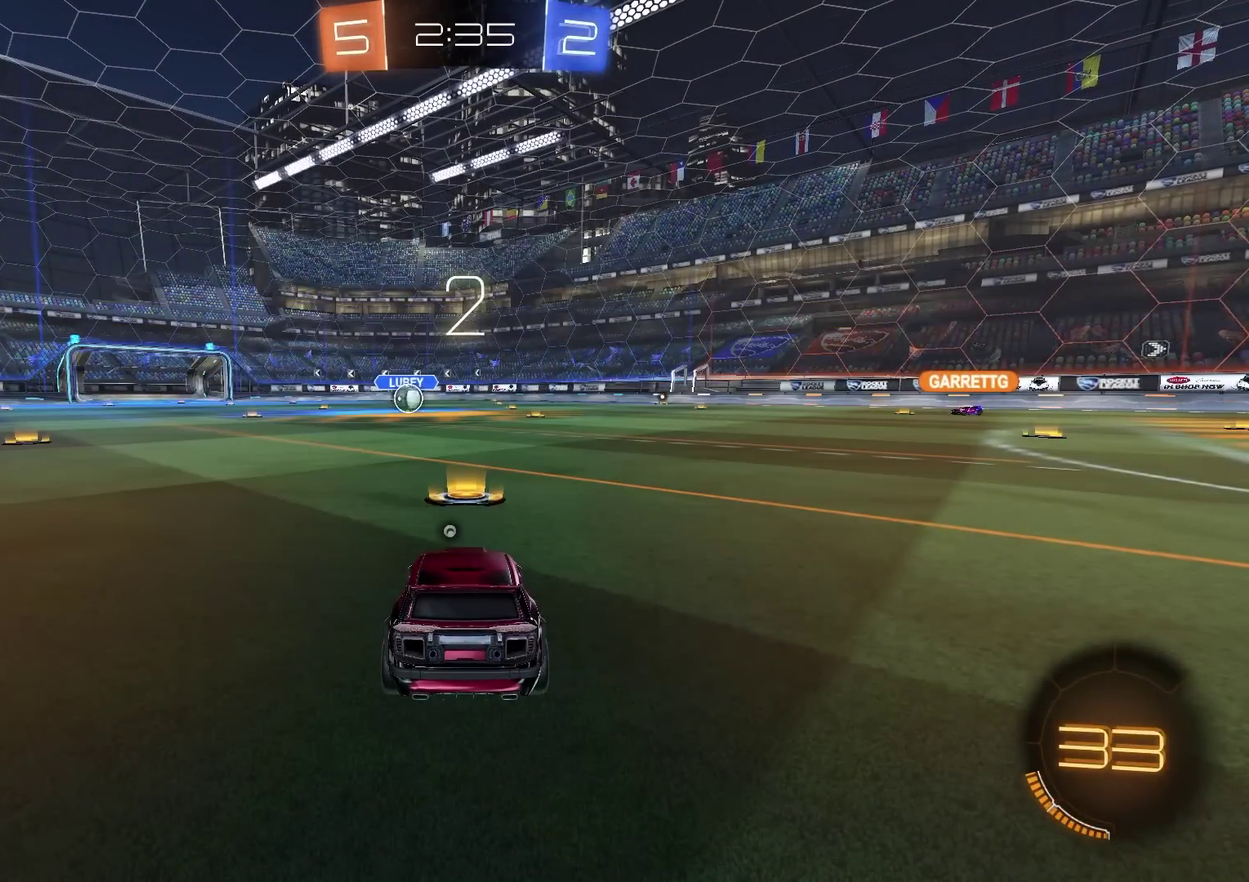
{"buttons": ["CIRCLE", "R2"], "left_stick": "center", "right_stick": "center", "events": [[434, "R2", "down"], [501, "CIRCLE", "down"]]}
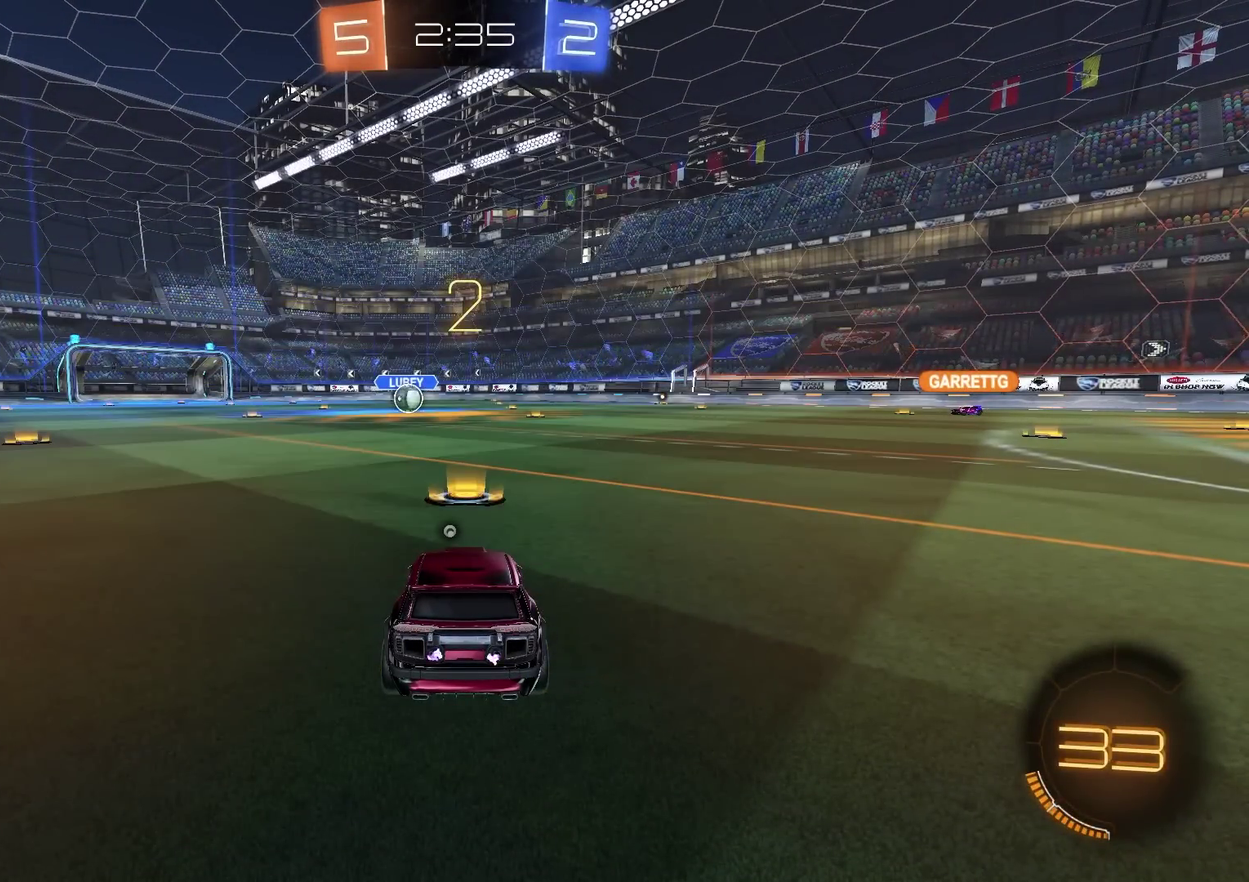
{"buttons": ["CIRCLE", "R2"], "left_stick": "center", "right_stick": "center", "events": []}
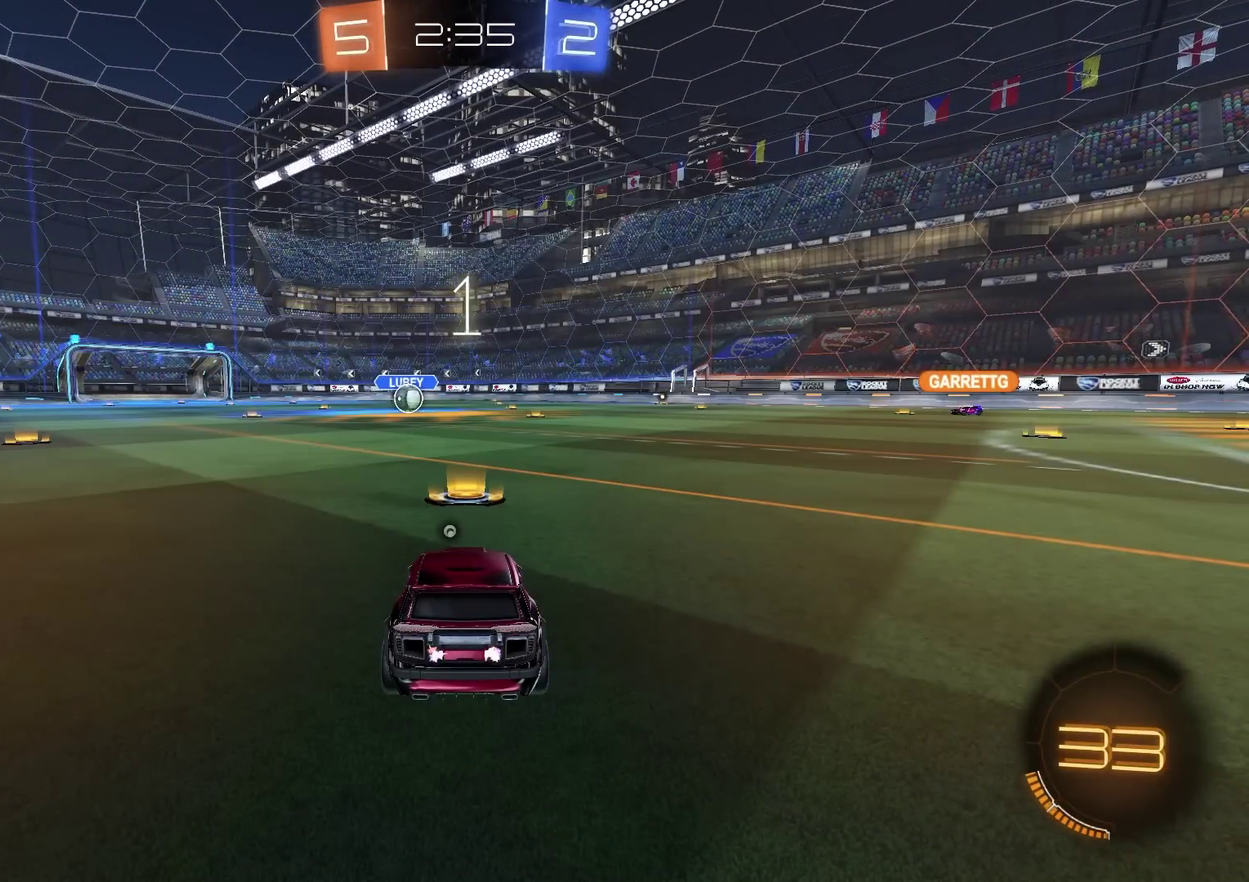
{"buttons": ["CIRCLE", "R2"], "left_stick": "center", "right_stick": "center", "events": []}
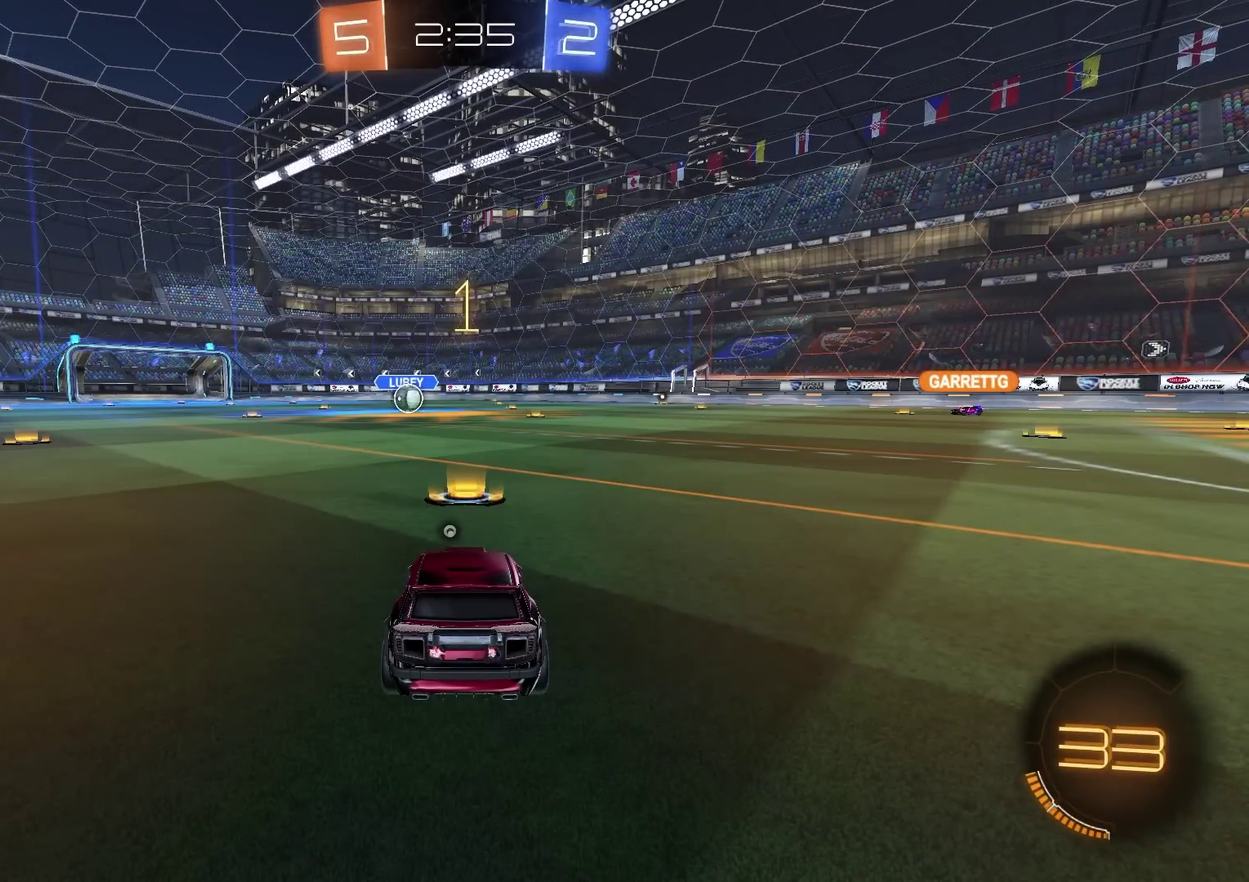
{"buttons": ["CIRCLE", "R2"], "left_stick": "center", "right_stick": "center", "events": []}